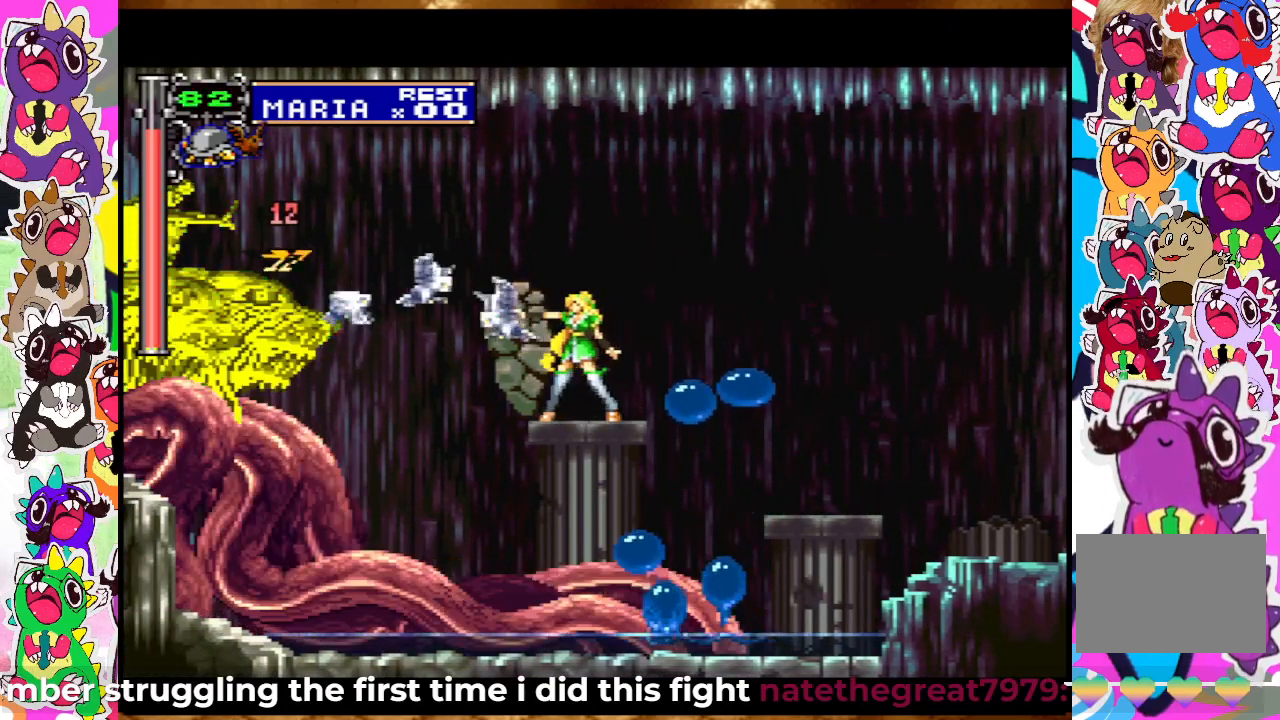
Gameplay with a controller (PlayStation layout); each line is a JSON object with the inputs held at the frame after it (dt_ms = milliseconds from this image to that frame). "events" lists button and stick changes between this image and that frame as [ms after this image, input, new state], when the widget could be followed in between. Not read: DPAD_DOWN DPAD_LEFT DPAD_RIGHT DPAD_UP L1 L3 R3.
{"dt_ms": 500, "buttons": [], "left_stick": "center", "right_stick": "center", "events": [[83, "SQUARE", "up"], [150, "SQUARE", "down"], [200, "SQUARE", "up"], [267, "SQUARE", "down"], [367, "SQUARE", "up"], [433, "SQUARE", "down"], [483, "SQUARE", "up"]]}
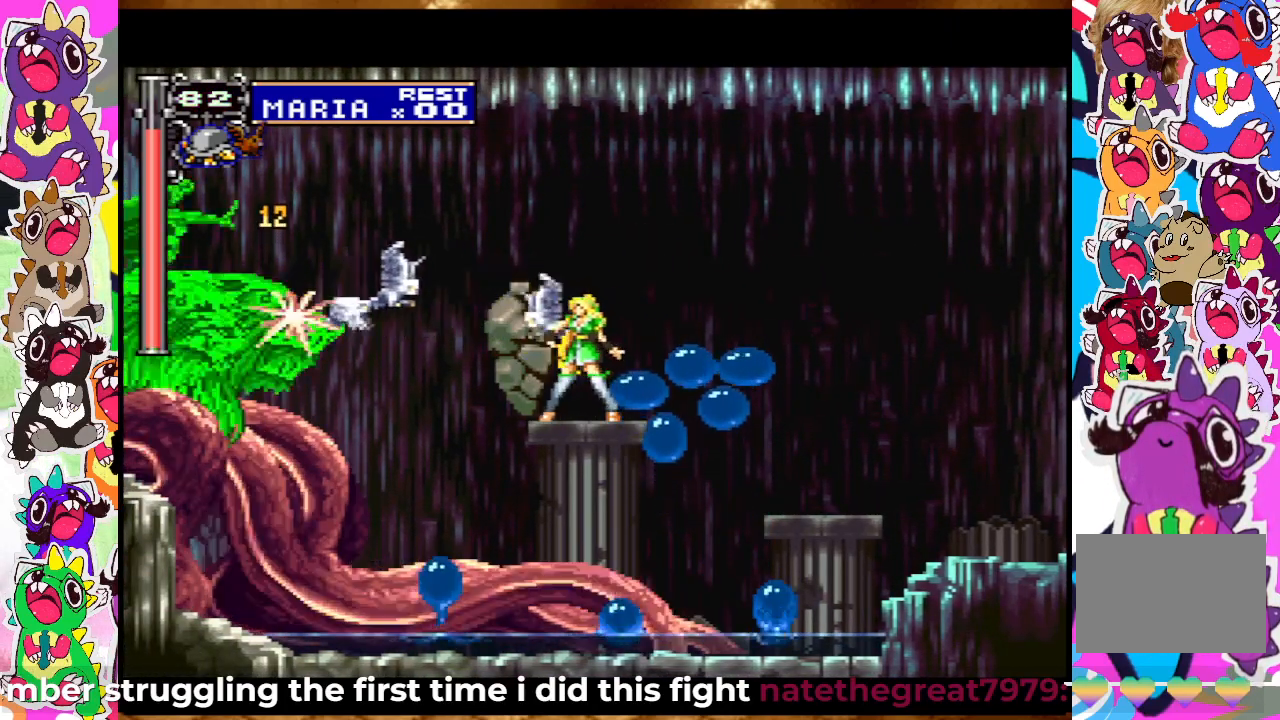
{"dt_ms": 500, "buttons": ["SQUARE"], "left_stick": "center", "right_stick": "center", "events": [[50, "SQUARE", "down"], [150, "SQUARE", "up"], [317, "SQUARE", "down"]]}
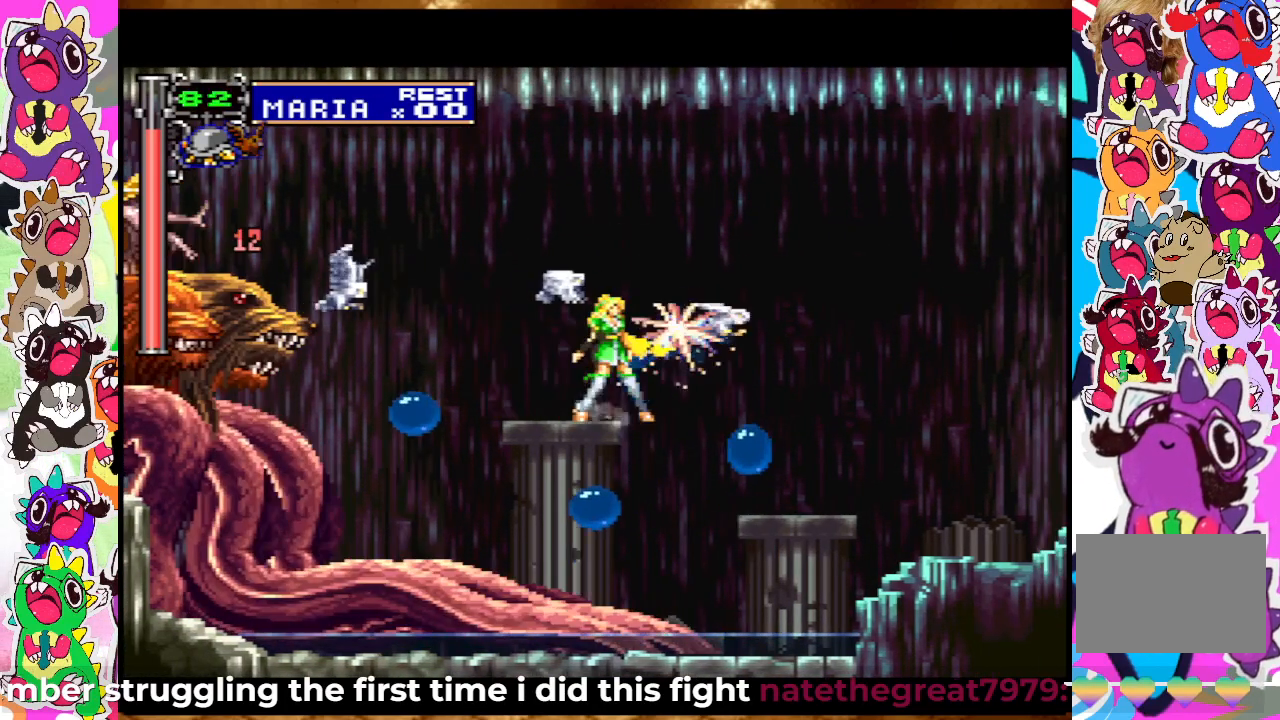
{"dt_ms": 500, "buttons": ["SQUARE"], "left_stick": "center", "right_stick": "center", "events": [[167, "SQUARE", "up"], [350, "SQUARE", "down"]]}
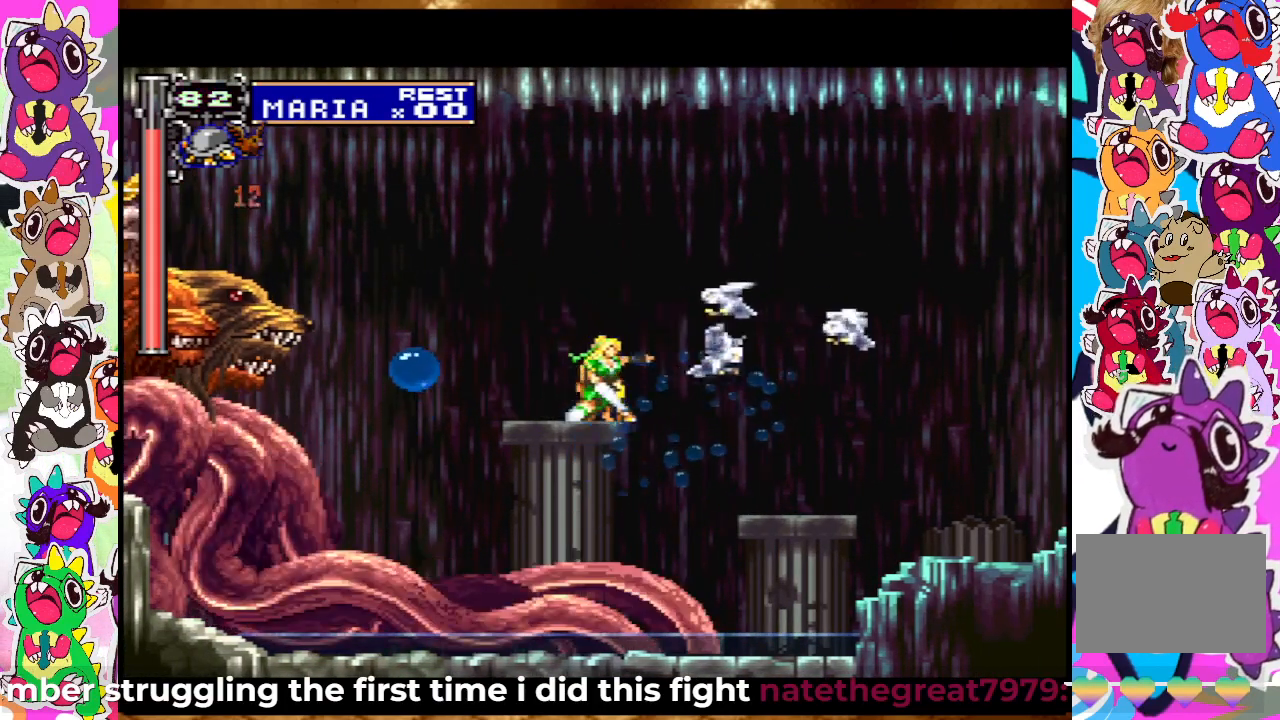
{"dt_ms": 500, "buttons": [], "left_stick": "center", "right_stick": "center", "events": [[50, "SQUARE", "up"], [250, "SQUARE", "down"], [350, "SQUARE", "up"]]}
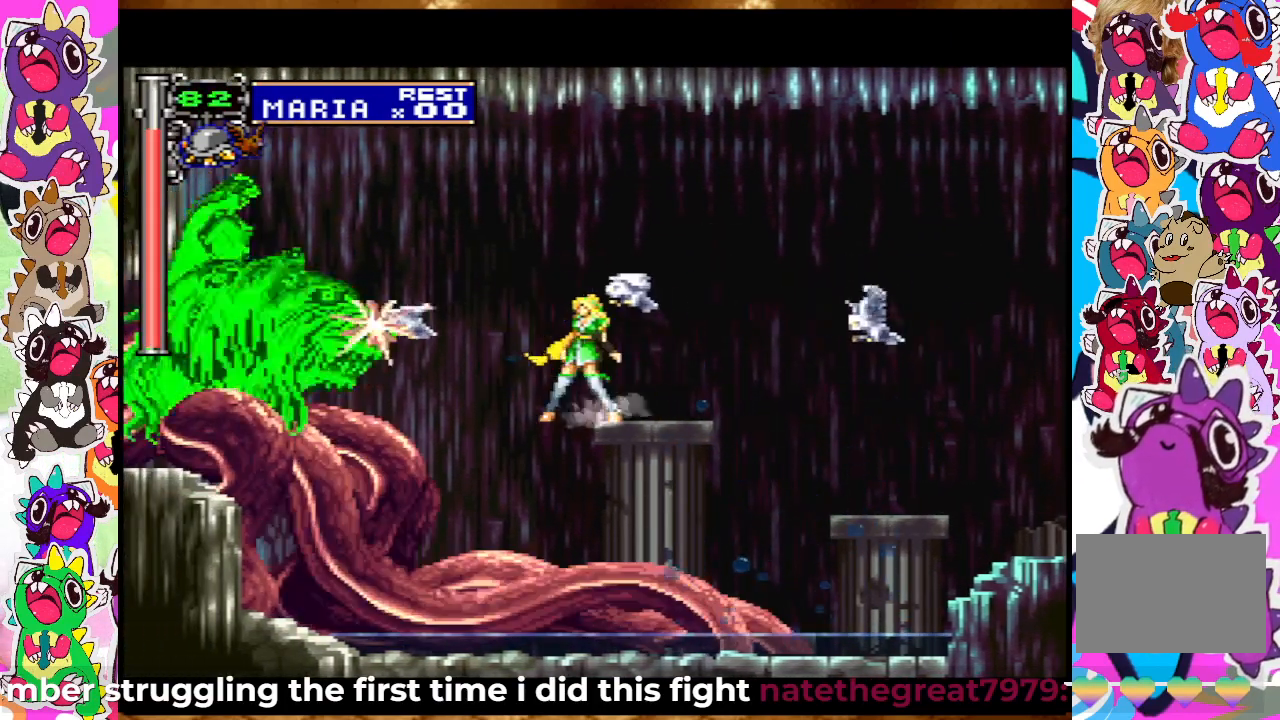
{"dt_ms": 500, "buttons": ["SQUARE"], "left_stick": "center", "right_stick": "center", "events": [[50, "SQUARE", "down"], [100, "SQUARE", "up"], [167, "SQUARE", "down"], [233, "SQUARE", "up"], [467, "SQUARE", "down"]]}
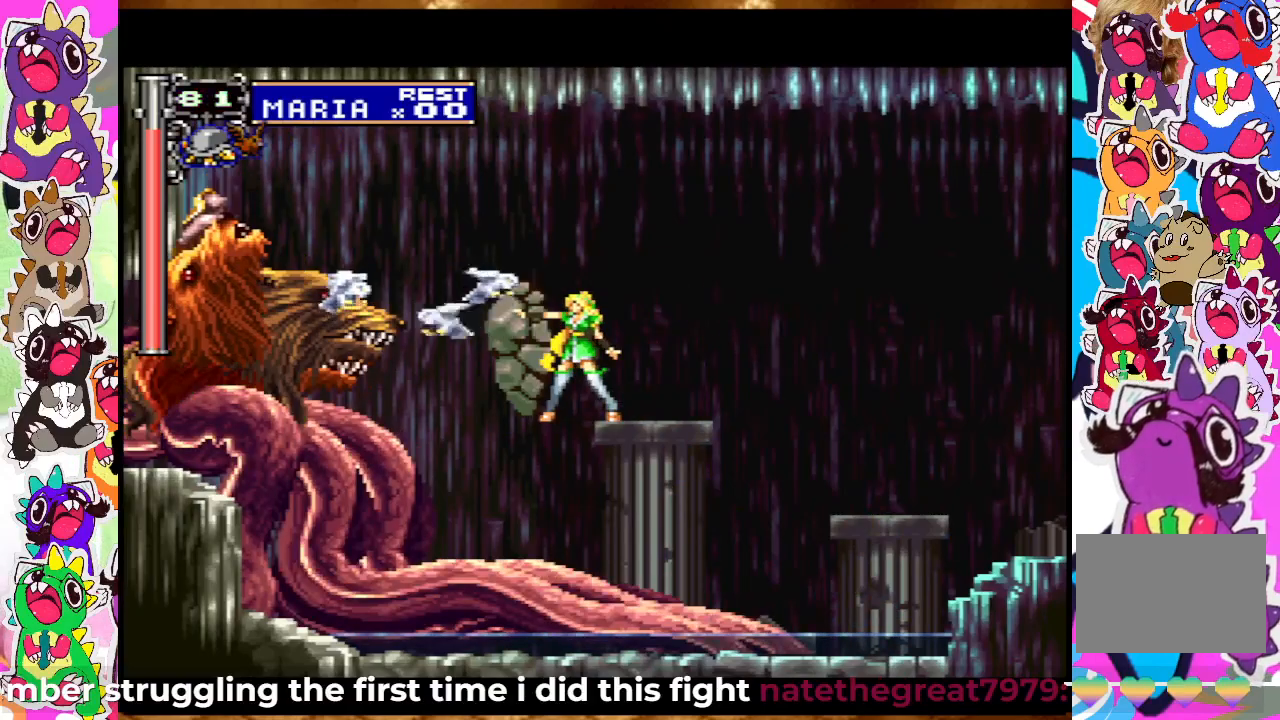
{"dt_ms": 500, "buttons": ["SQUARE"], "left_stick": "center", "right_stick": "center", "events": [[17, "SQUARE", "up"], [100, "SQUARE", "down"], [167, "SQUARE", "up"], [217, "SQUARE", "down"], [267, "SQUARE", "up"], [350, "SQUARE", "down"], [417, "SQUARE", "up"], [500, "SQUARE", "down"]]}
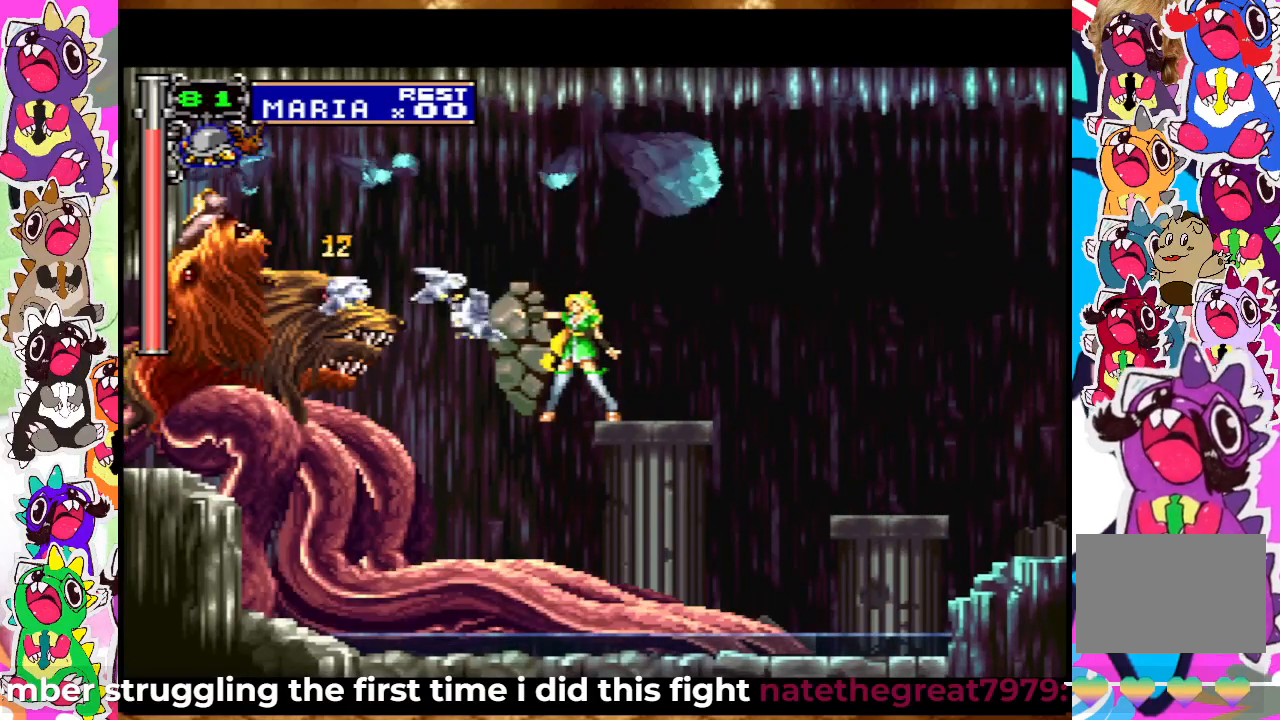
{"dt_ms": 500, "buttons": ["SQUARE"], "left_stick": "center", "right_stick": "center", "events": [[67, "SQUARE", "up"], [133, "SQUARE", "down"], [200, "SQUARE", "up"], [283, "SQUARE", "down"], [350, "SQUARE", "up"], [450, "SQUARE", "down"]]}
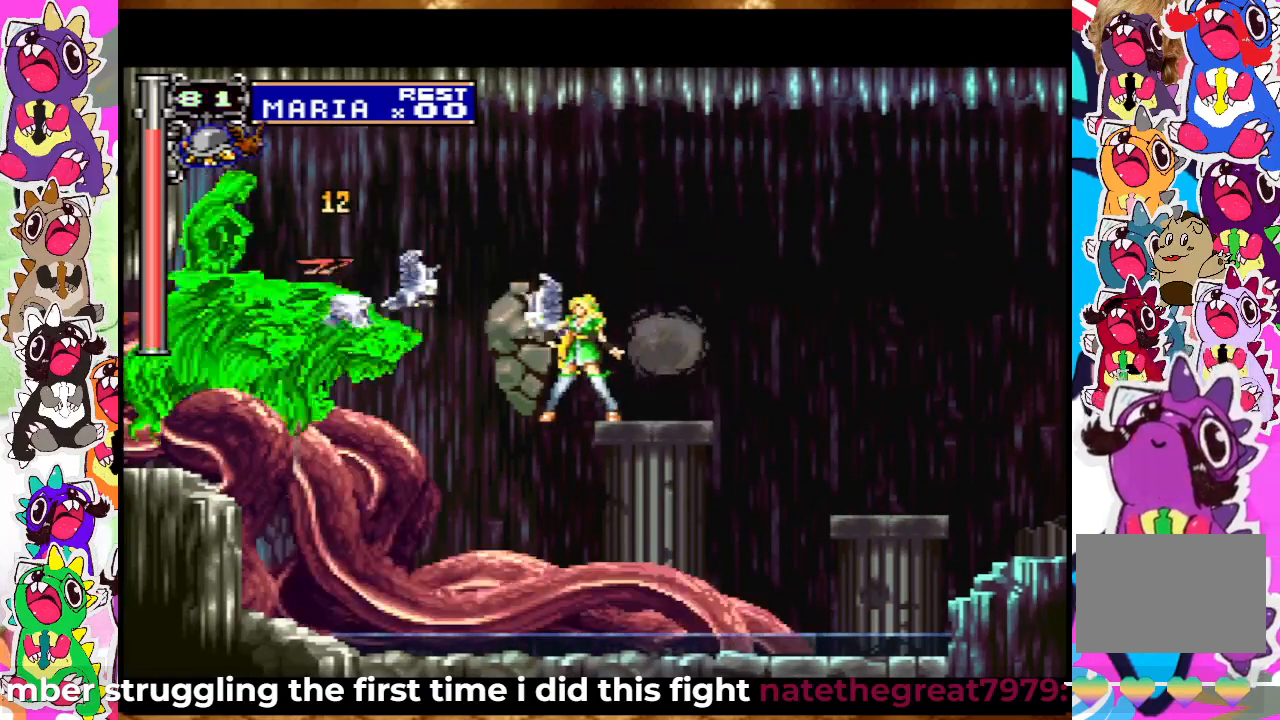
{"dt_ms": 500, "buttons": ["SQUARE"], "left_stick": "center", "right_stick": "center", "events": [[17, "SQUARE", "up"], [83, "SQUARE", "down"], [150, "SQUARE", "up"], [250, "SQUARE", "down"], [300, "SQUARE", "up"], [367, "SQUARE", "down"], [450, "SQUARE", "up"], [500, "SQUARE", "down"]]}
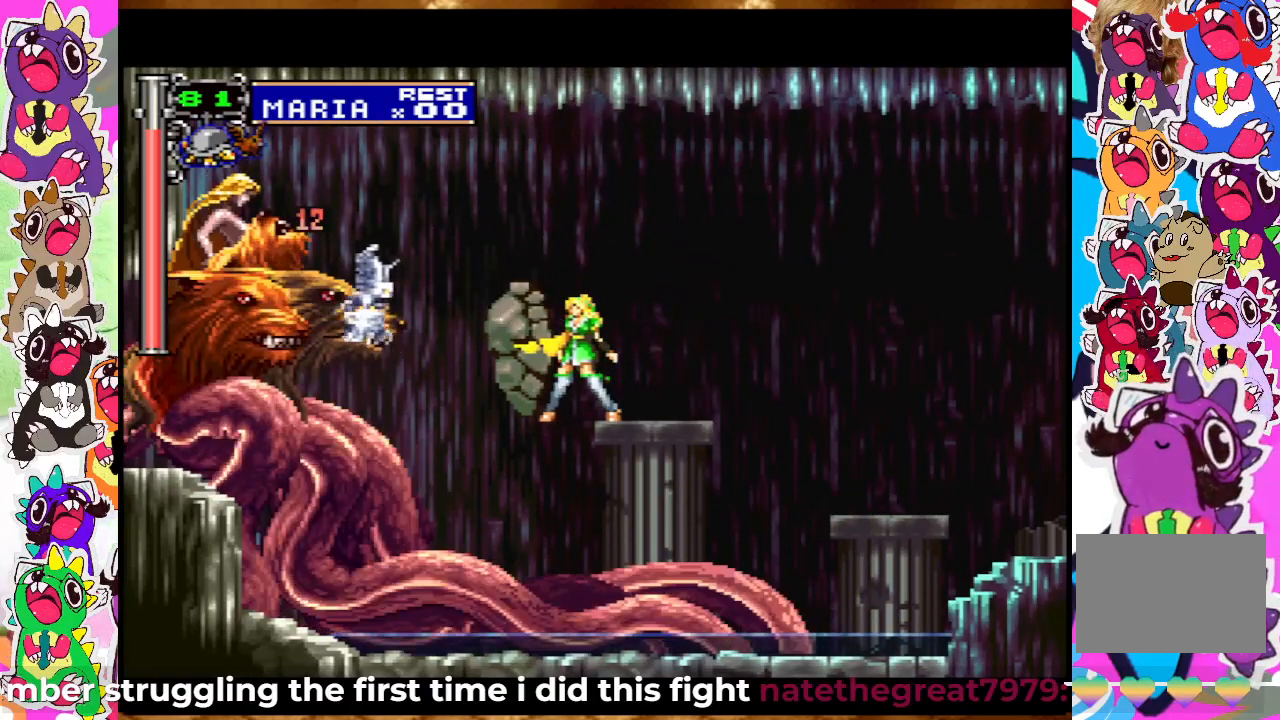
{"dt_ms": 1000, "buttons": [], "left_stick": "center", "right_stick": "center", "events": [[100, "SQUARE", "up"], [167, "SQUARE", "down"], [233, "SQUARE", "up"], [300, "SQUARE", "down"], [350, "SQUARE", "up"], [600, "SQUARE", "down"], [700, "SQUARE", "up"], [750, "SQUARE", "down"], [833, "SQUARE", "up"], [917, "SQUARE", "down"], [967, "SQUARE", "up"]]}
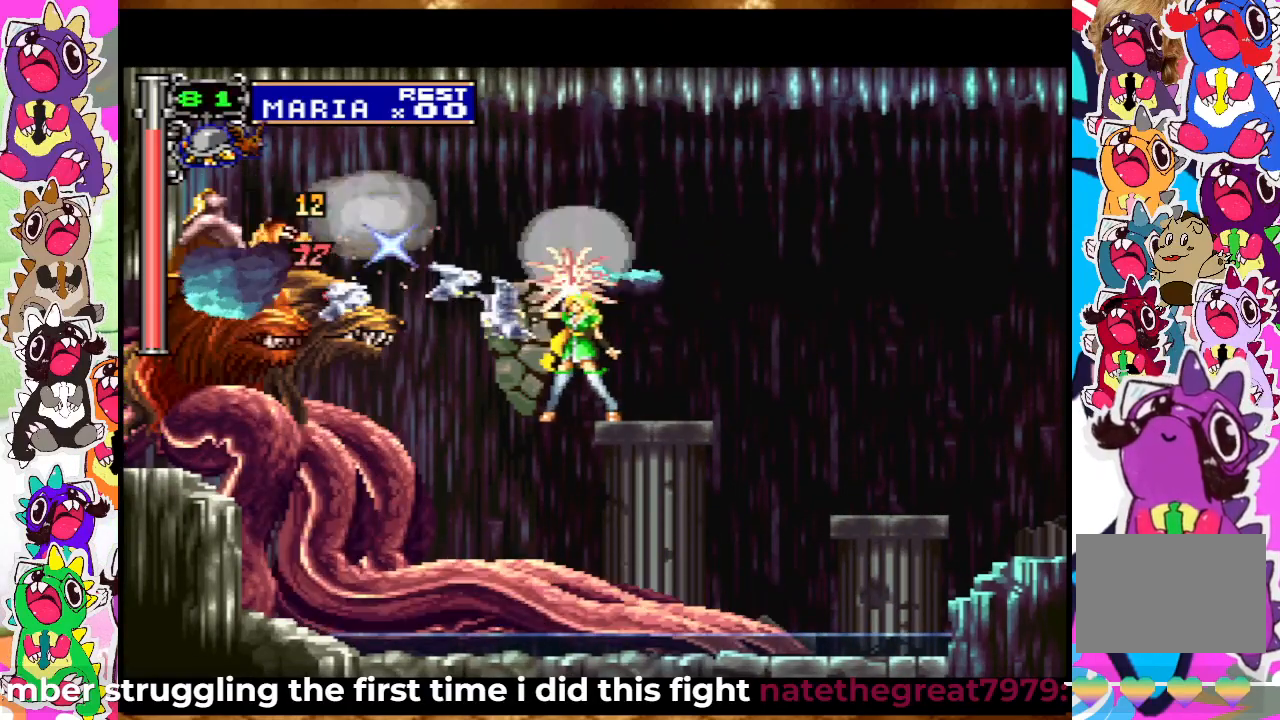
{"dt_ms": 500, "buttons": ["SQUARE"], "left_stick": "center", "right_stick": "center", "events": [[50, "SQUARE", "down"], [117, "SQUARE", "up"], [200, "SQUARE", "down"], [250, "SQUARE", "up"], [300, "SQUARE", "down"], [400, "SQUARE", "up"], [483, "SQUARE", "down"]]}